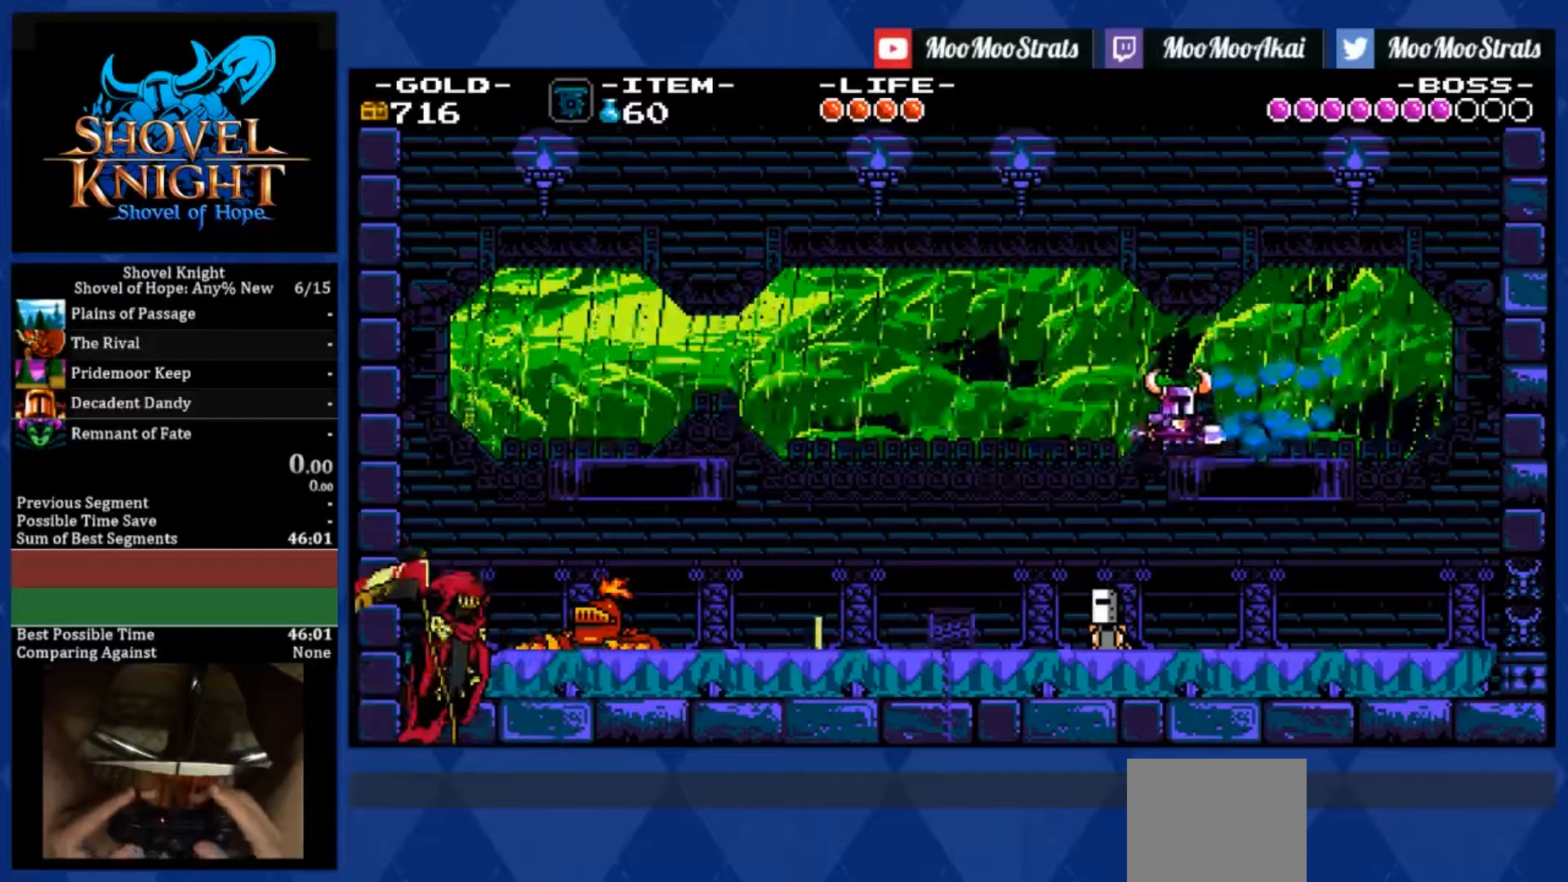
Gameplay with a controller (PlayStation layout); each line is a JSON object with the inputs held at the frame after it. "events" lists button and stick changes between this image and that frame as [ms after this image, input, new state], when the widget could be followed in between. Not read: L3 R3.
{"buttons": ["SQUARE"], "left_stick": "center", "right_stick": "center", "events": [[500, "SQUARE", "down"]]}
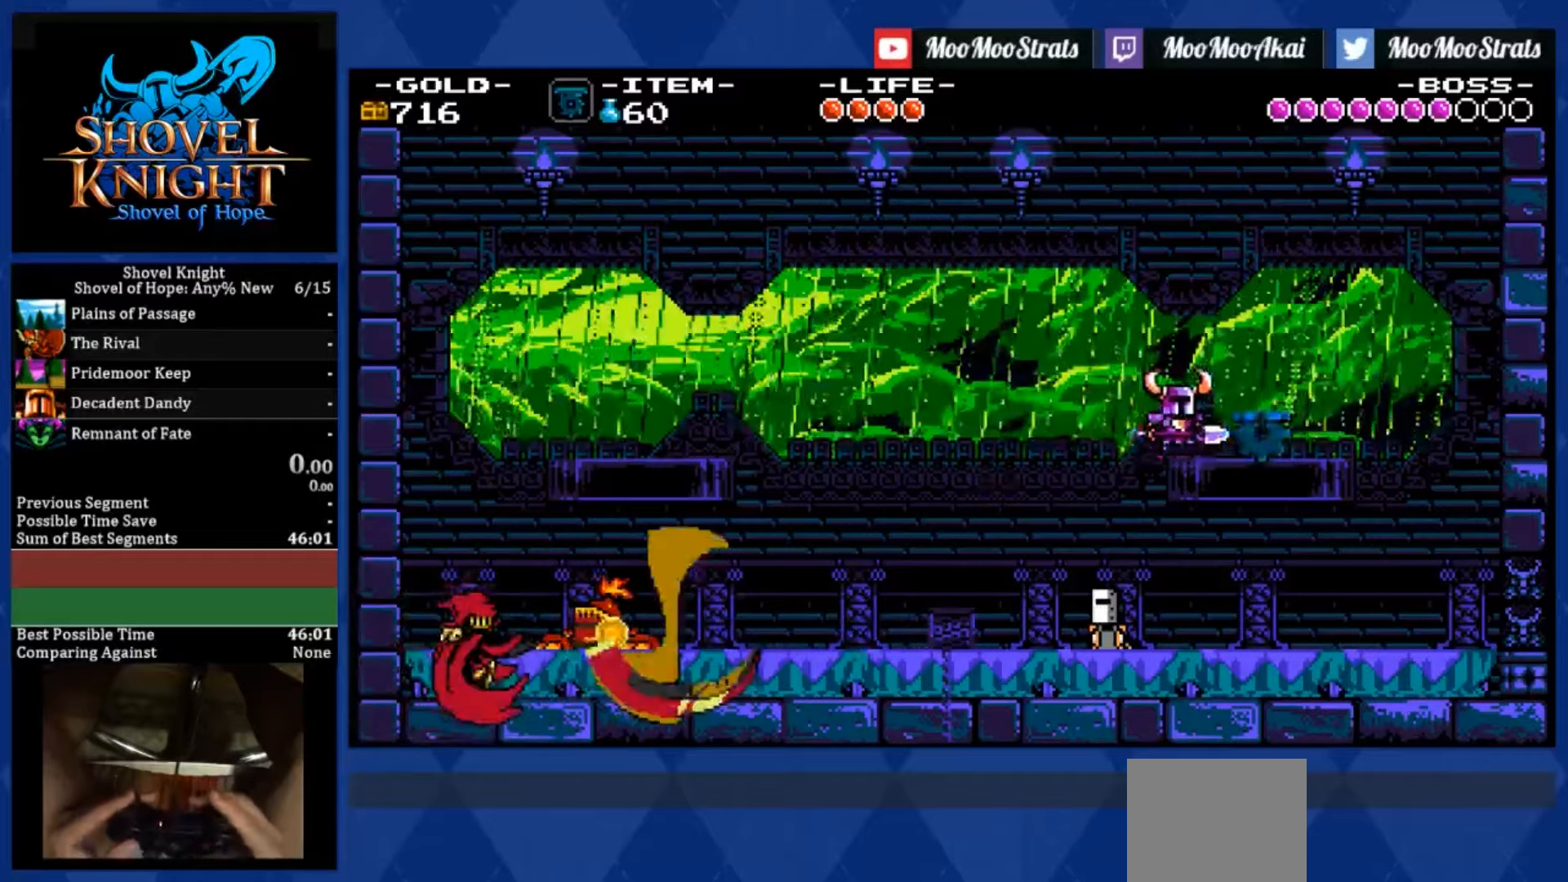
{"buttons": ["SQUARE", "DPAD_RIGHT"], "left_stick": "center", "right_stick": "center", "events": [[284, "DPAD_RIGHT", "down"]]}
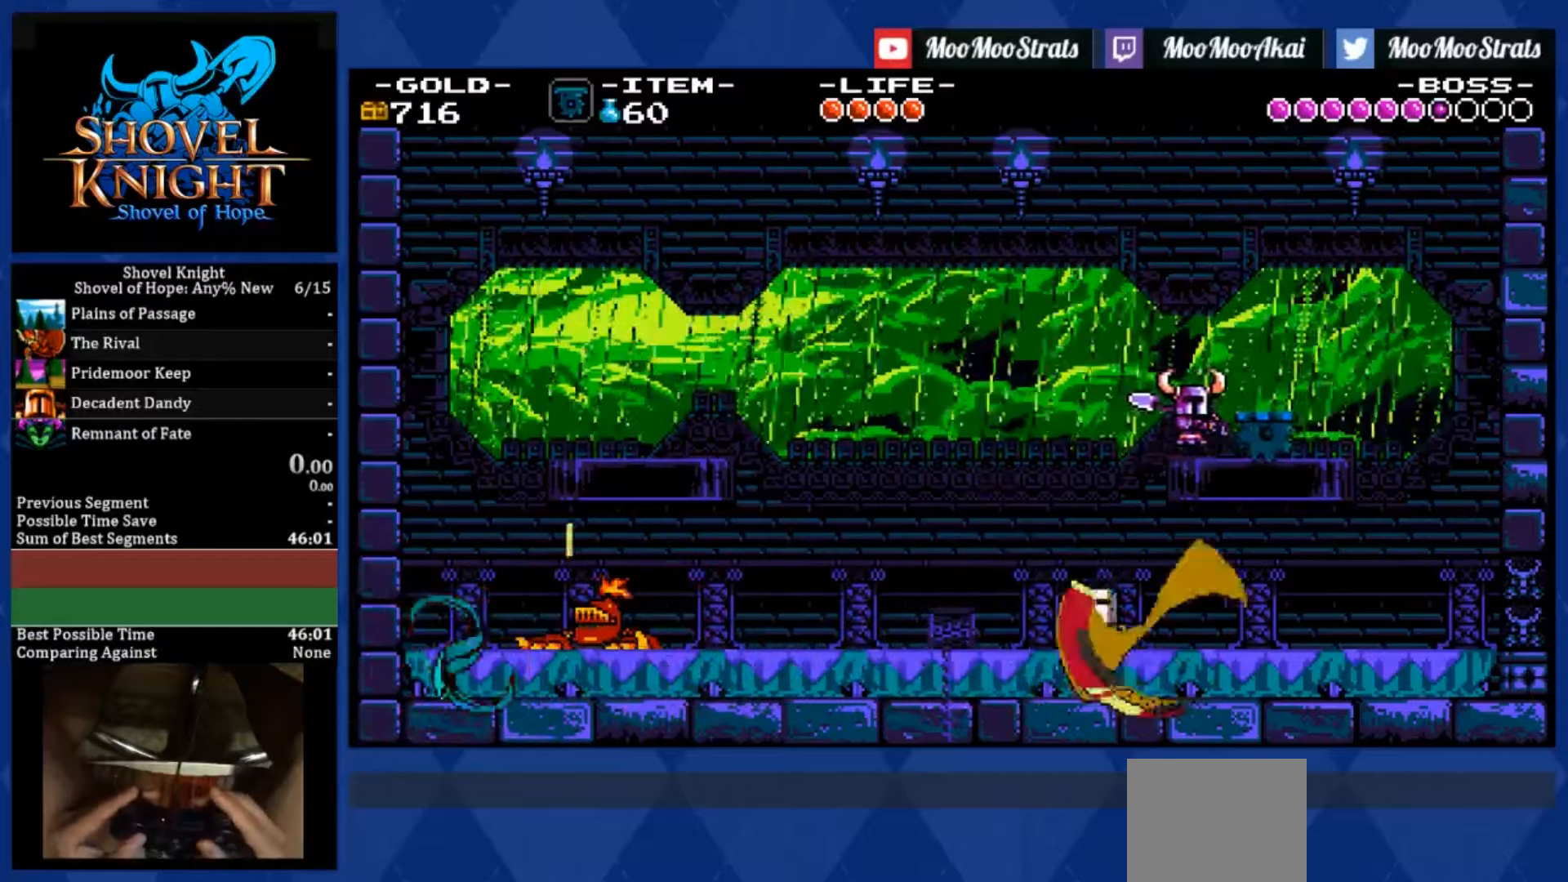
{"buttons": ["SQUARE", "DPAD_RIGHT"], "left_stick": "center", "right_stick": "center", "events": []}
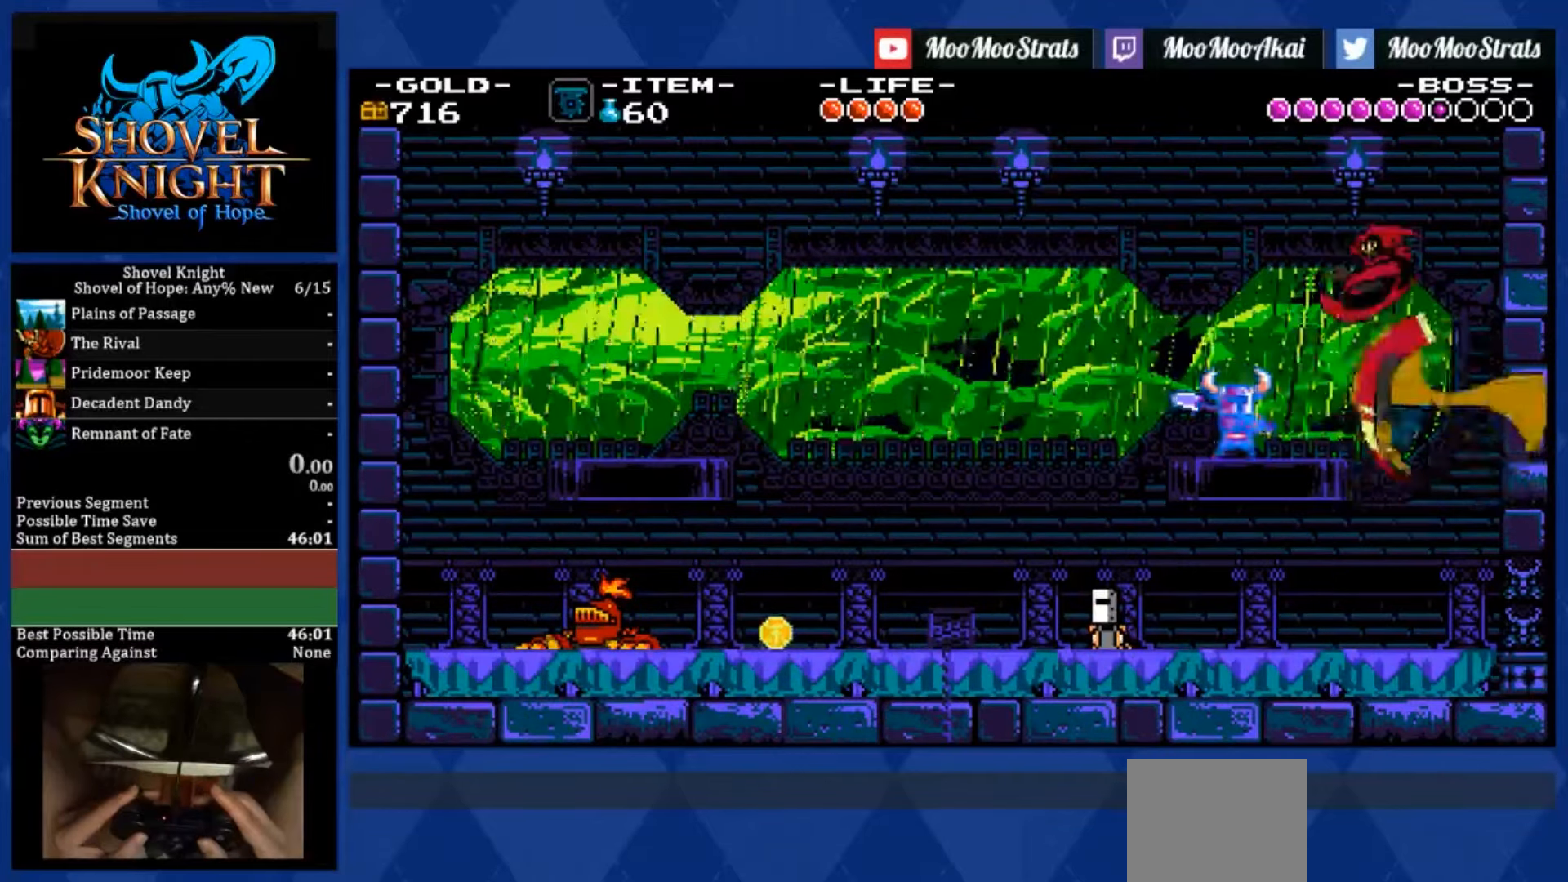
{"buttons": ["SQUARE", "DPAD_RIGHT"], "left_stick": "center", "right_stick": "center", "events": [[84, "CROSS", "down"], [184, "CROSS", "up"]]}
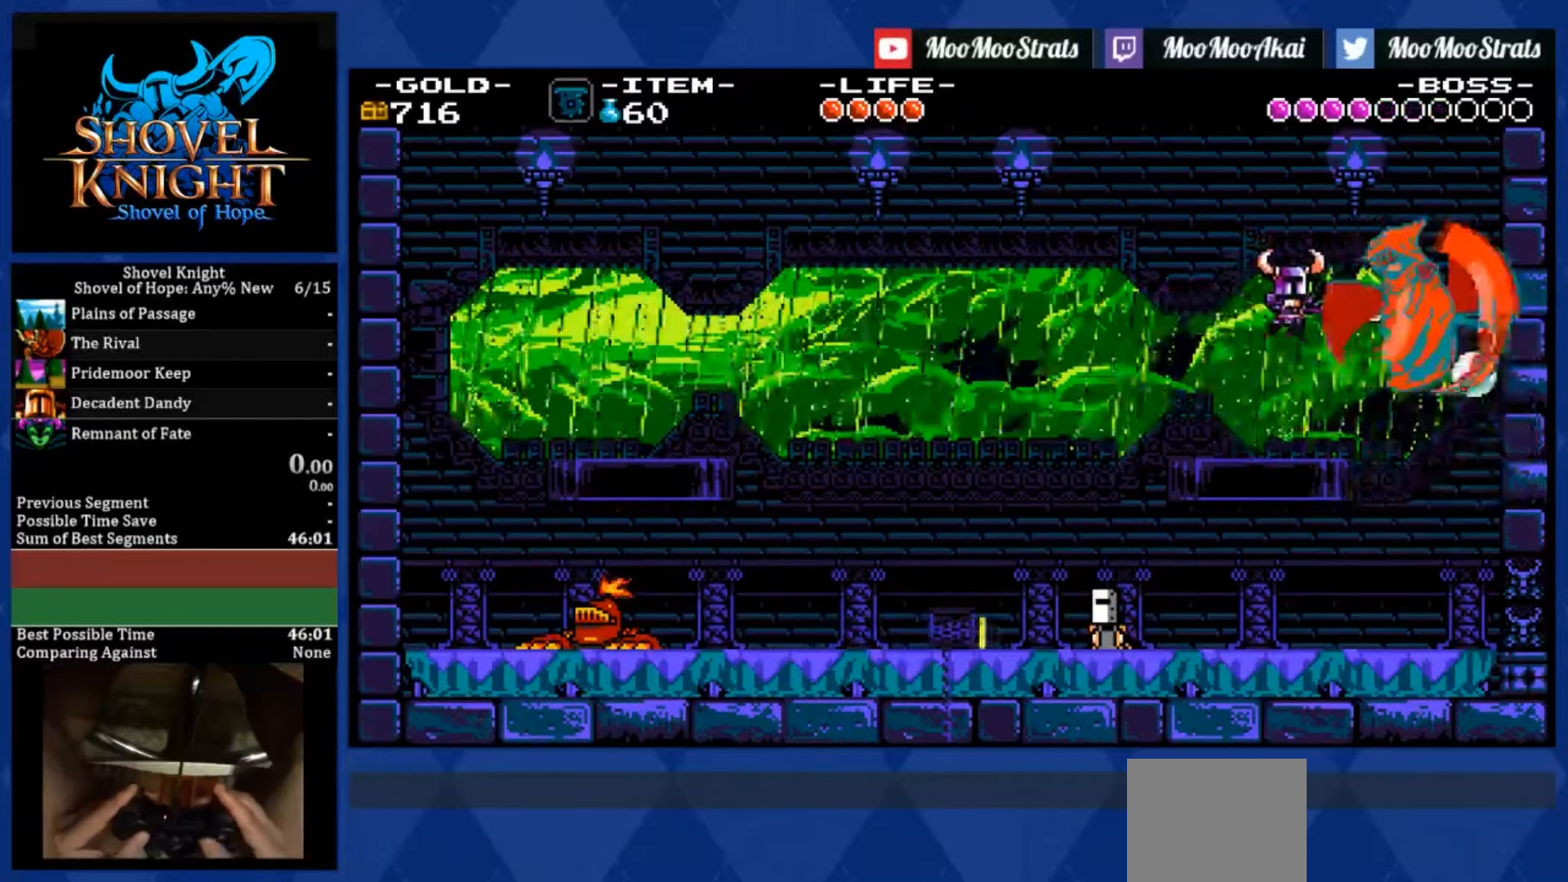
{"buttons": ["SQUARE"], "left_stick": "center", "right_stick": "center", "events": [[100, "DPAD_LEFT", "down"], [100, "DPAD_RIGHT", "up"], [484, "DPAD_LEFT", "up"]]}
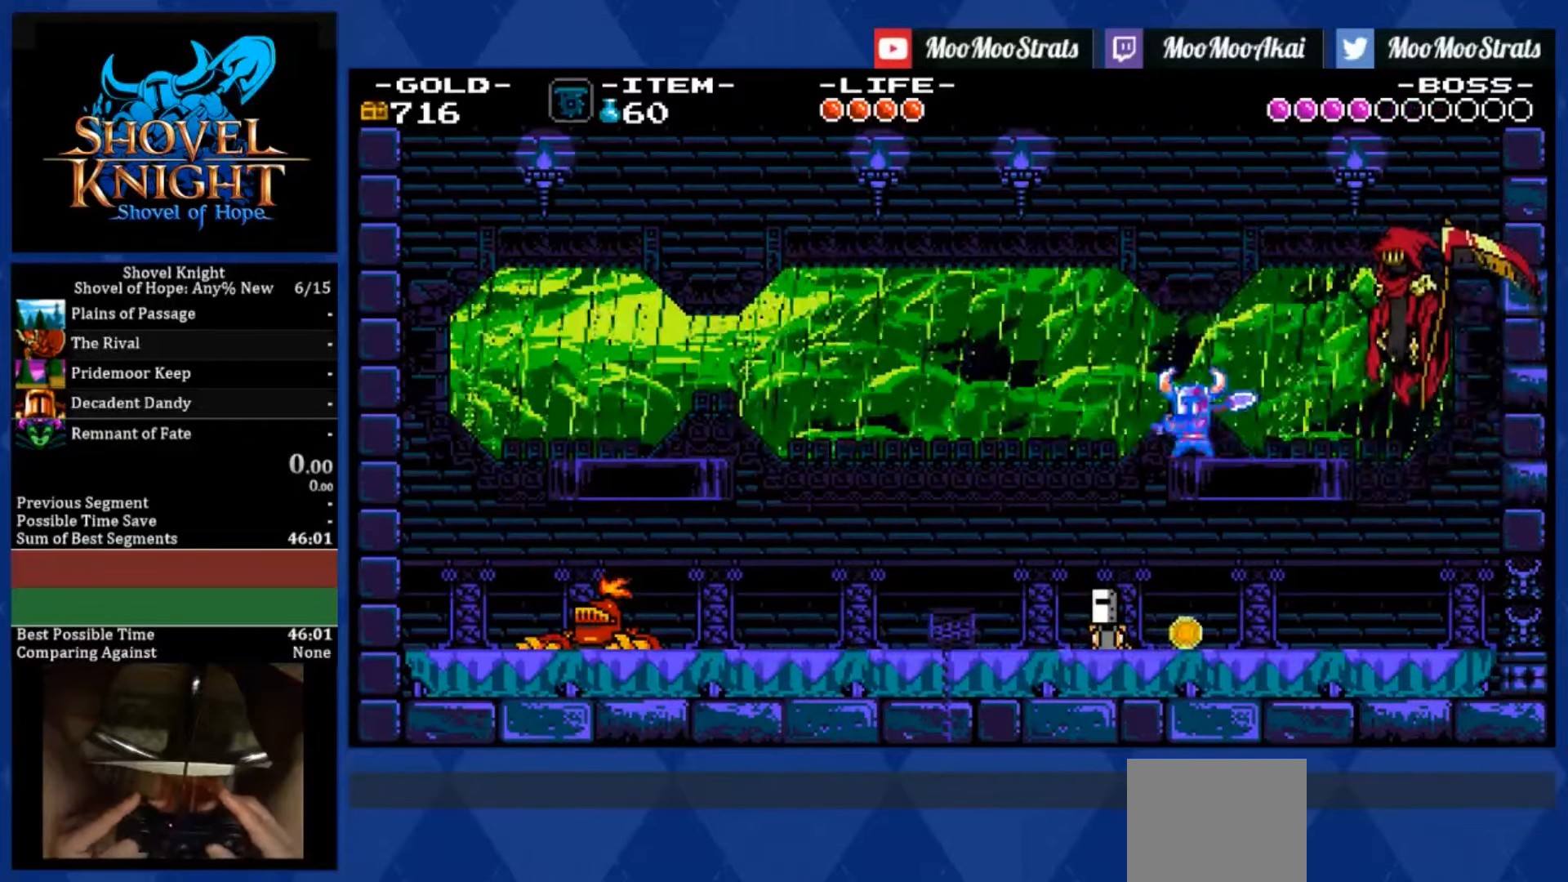
{"buttons": ["SQUARE"], "left_stick": "center", "right_stick": "center", "events": [[67, "DPAD_RIGHT", "down"], [200, "DPAD_RIGHT", "up"]]}
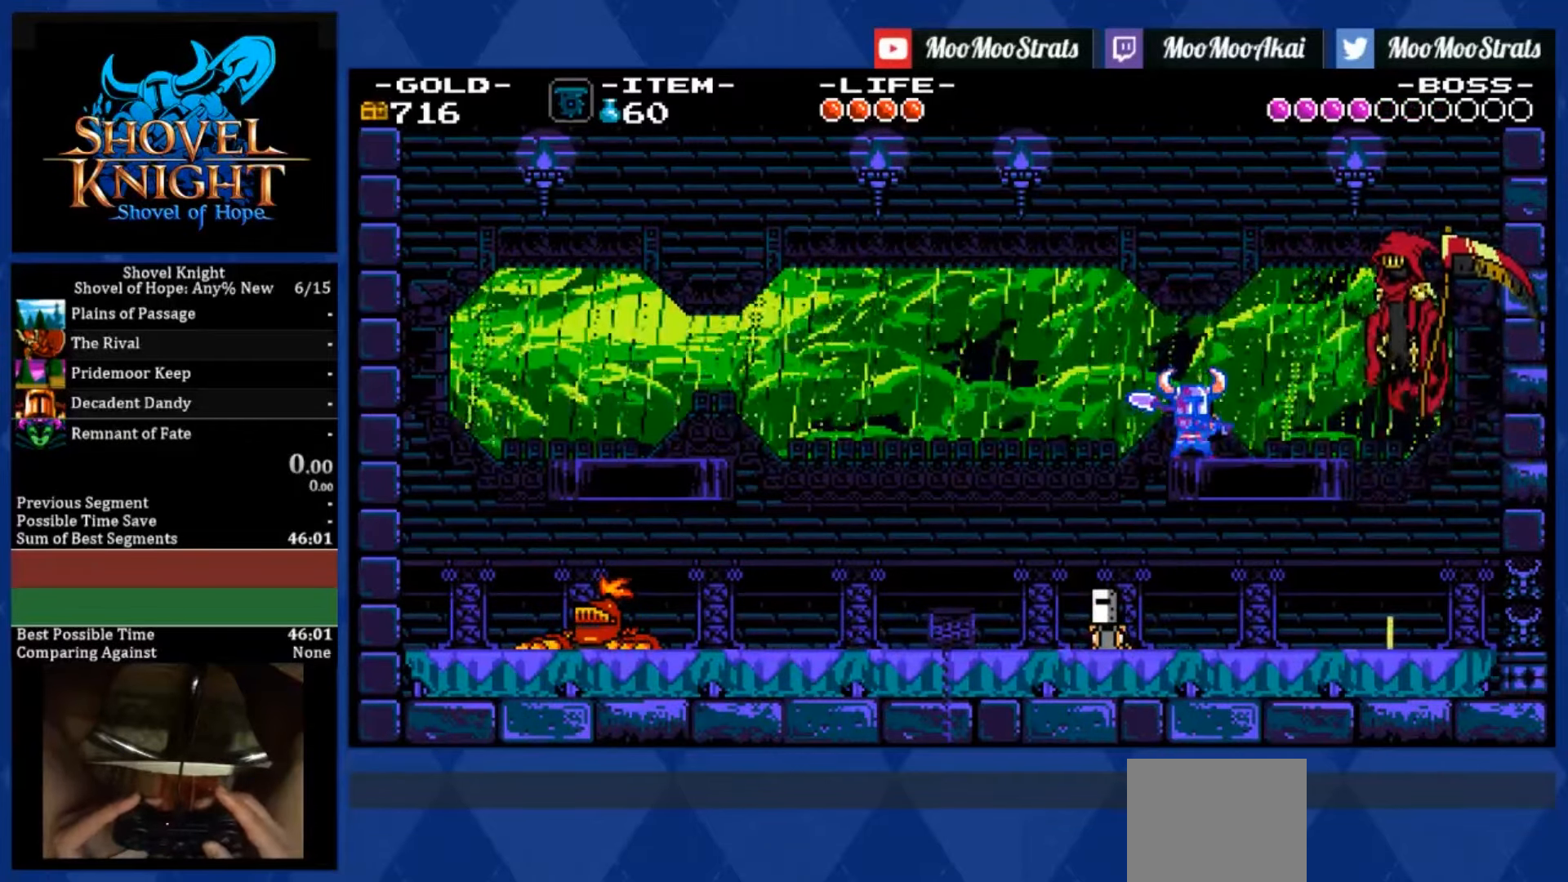
{"buttons": ["SQUARE", "DPAD_RIGHT"], "left_stick": "center", "right_stick": "center", "events": [[117, "CROSS", "down"], [284, "CROSS", "up"], [417, "SQUARE", "up"], [434, "DPAD_RIGHT", "down"], [484, "SQUARE", "down"]]}
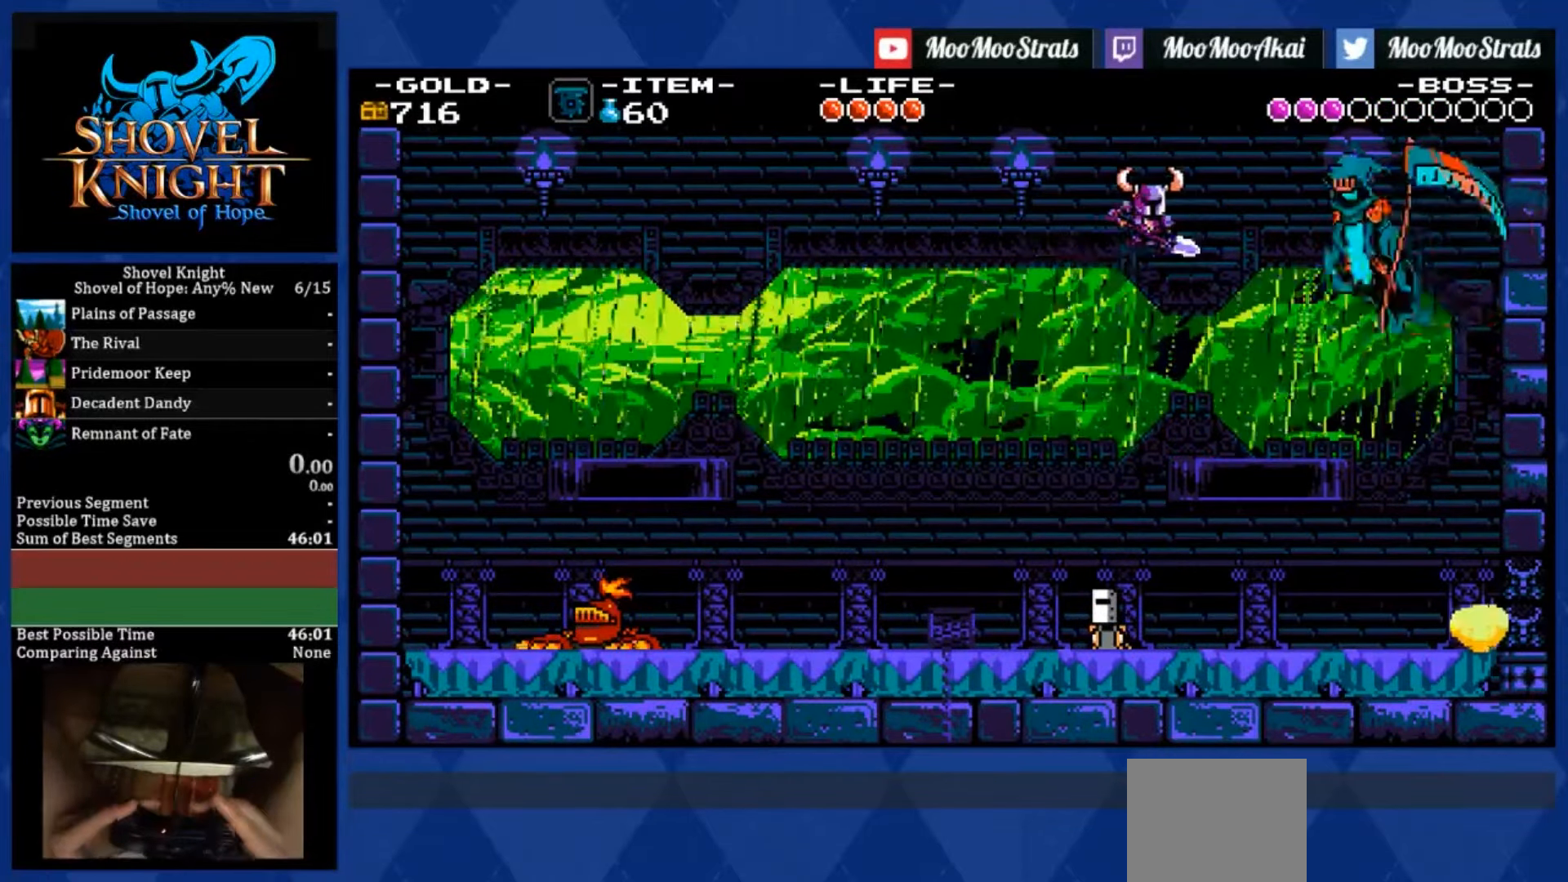
{"buttons": ["CROSS", "SQUARE"], "left_stick": "center", "right_stick": "center", "events": [[150, "SQUARE", "up"], [350, "CROSS", "down"], [384, "SQUARE", "down"], [400, "DPAD_RIGHT", "up"]]}
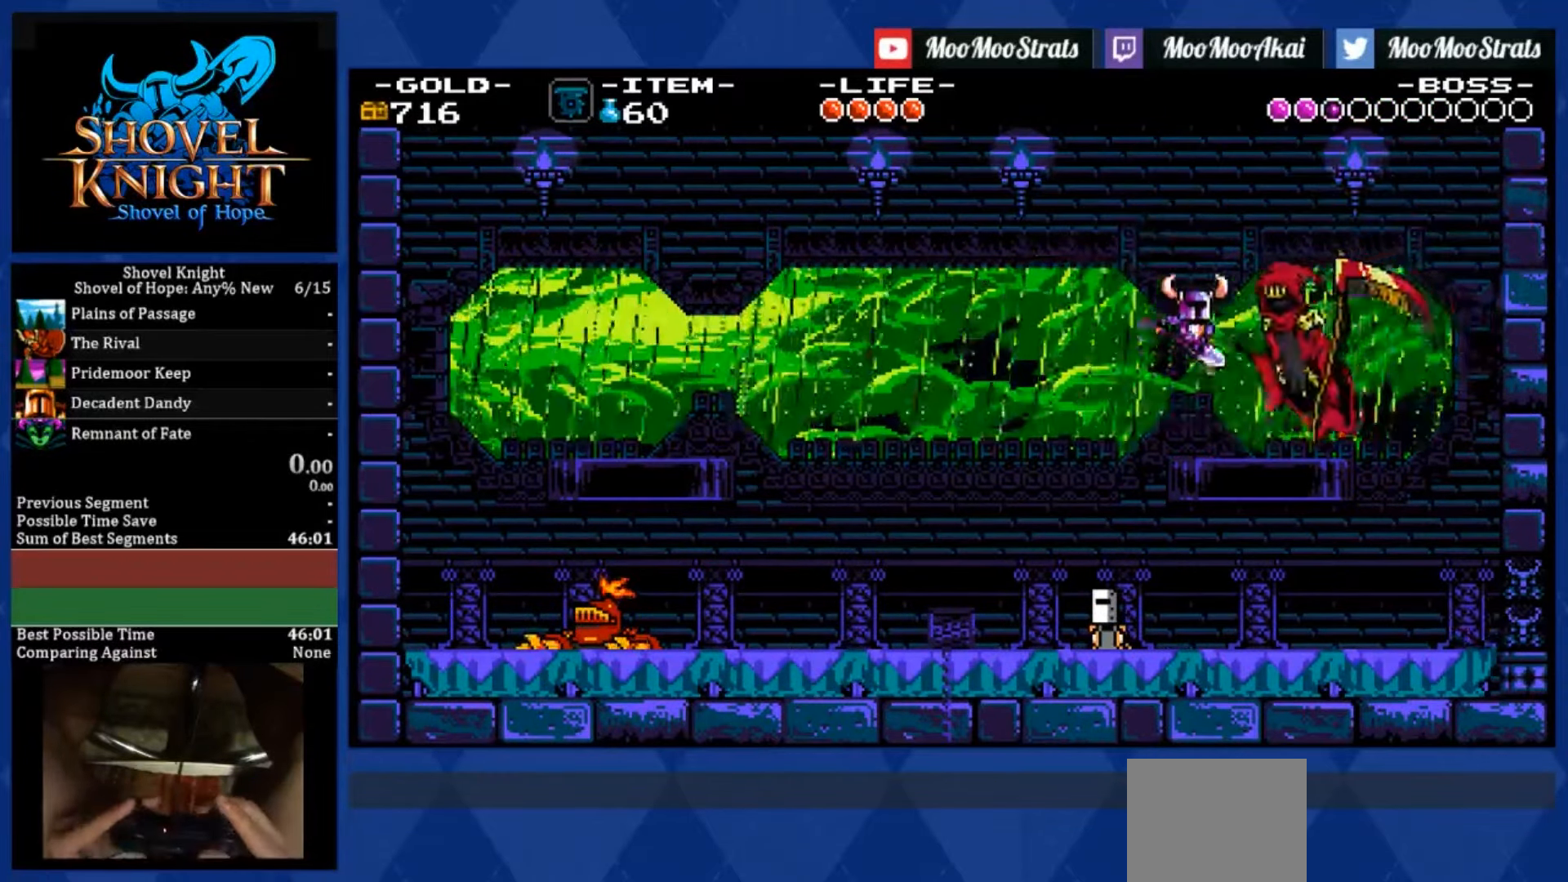
{"buttons": ["SQUARE", "DPAD_RIGHT"], "left_stick": "center", "right_stick": "center", "events": [[67, "CROSS", "up"], [67, "SQUARE", "up"], [150, "DPAD_RIGHT", "down"], [284, "SQUARE", "down"]]}
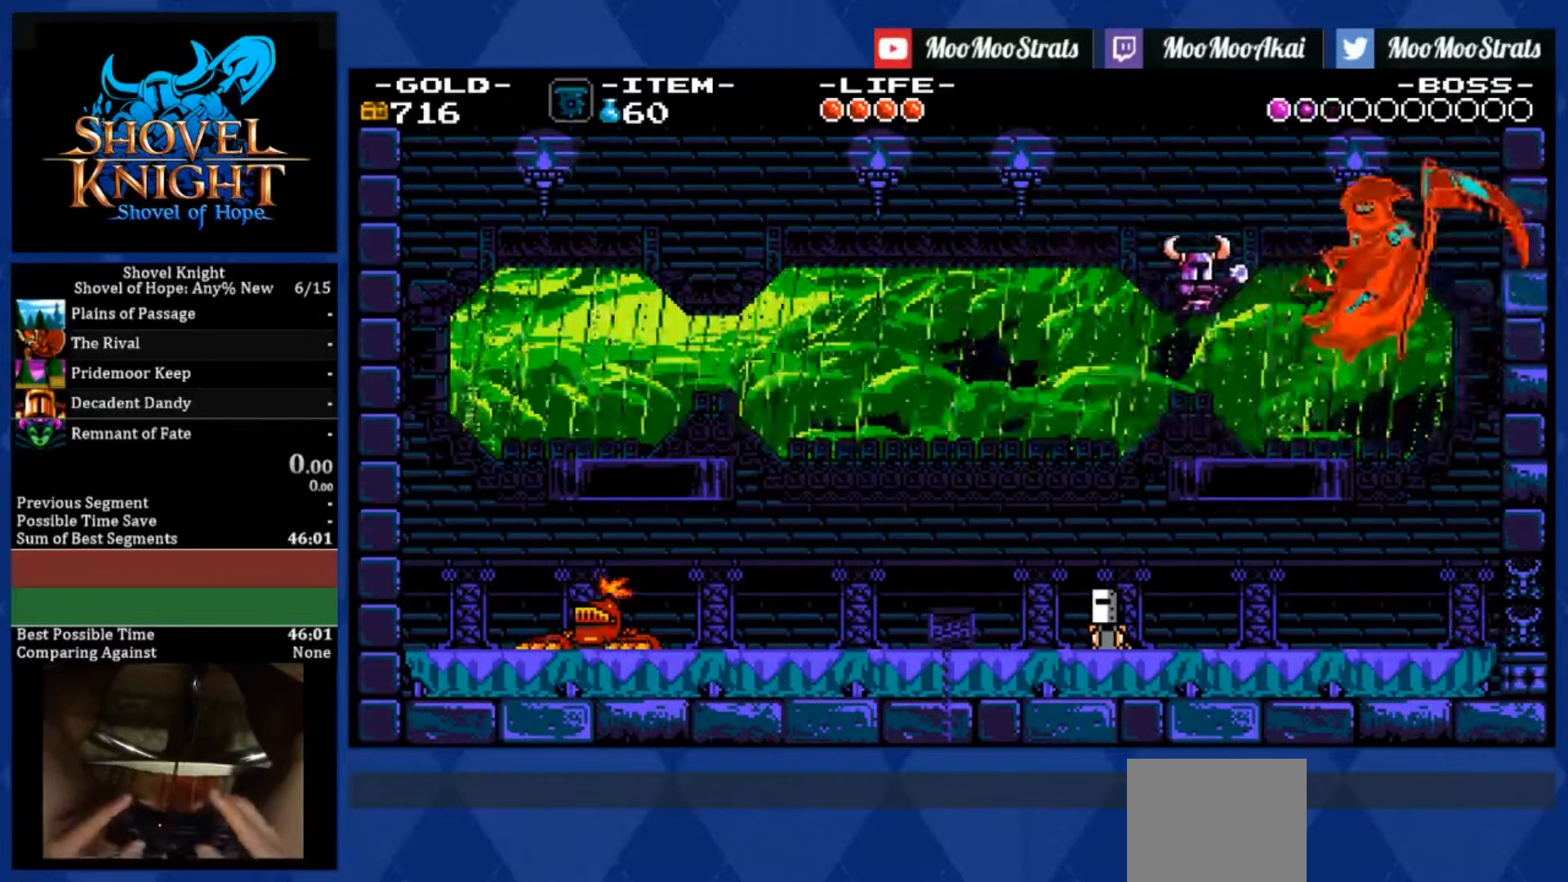
{"buttons": ["DPAD_RIGHT"], "left_stick": "center", "right_stick": "center", "events": [[17, "SQUARE", "up"], [50, "DPAD_RIGHT", "up"], [166, "CROSS", "down"], [216, "SQUARE", "down"], [366, "CROSS", "up"], [366, "SQUARE", "up"], [500, "DPAD_RIGHT", "down"]]}
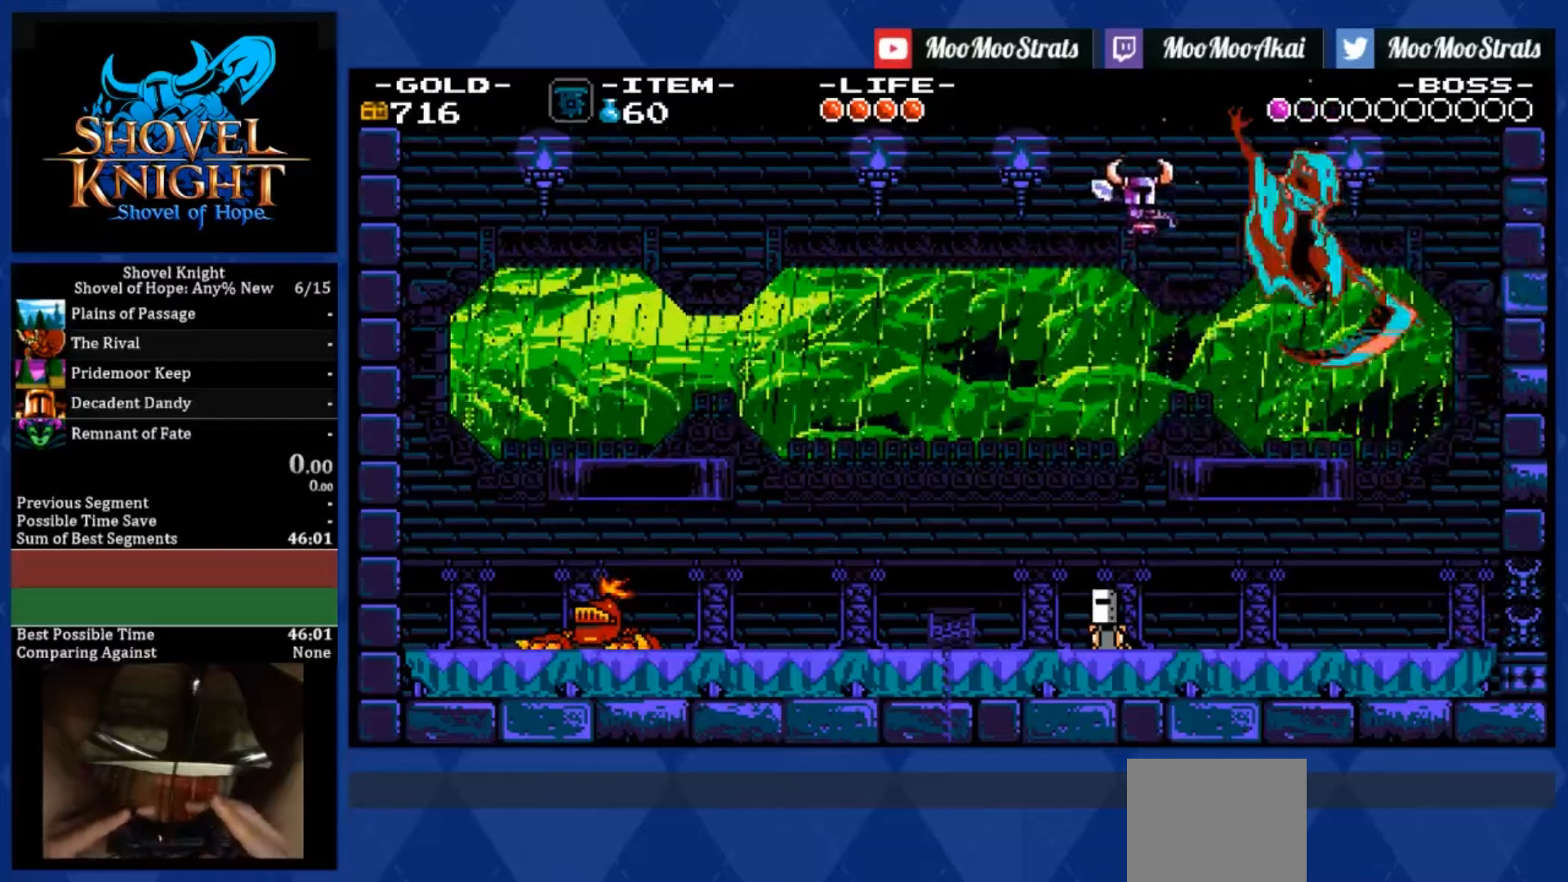
{"buttons": ["SQUARE"], "left_stick": "center", "right_stick": "center", "events": [[100, "SQUARE", "down"], [416, "DPAD_RIGHT", "up"]]}
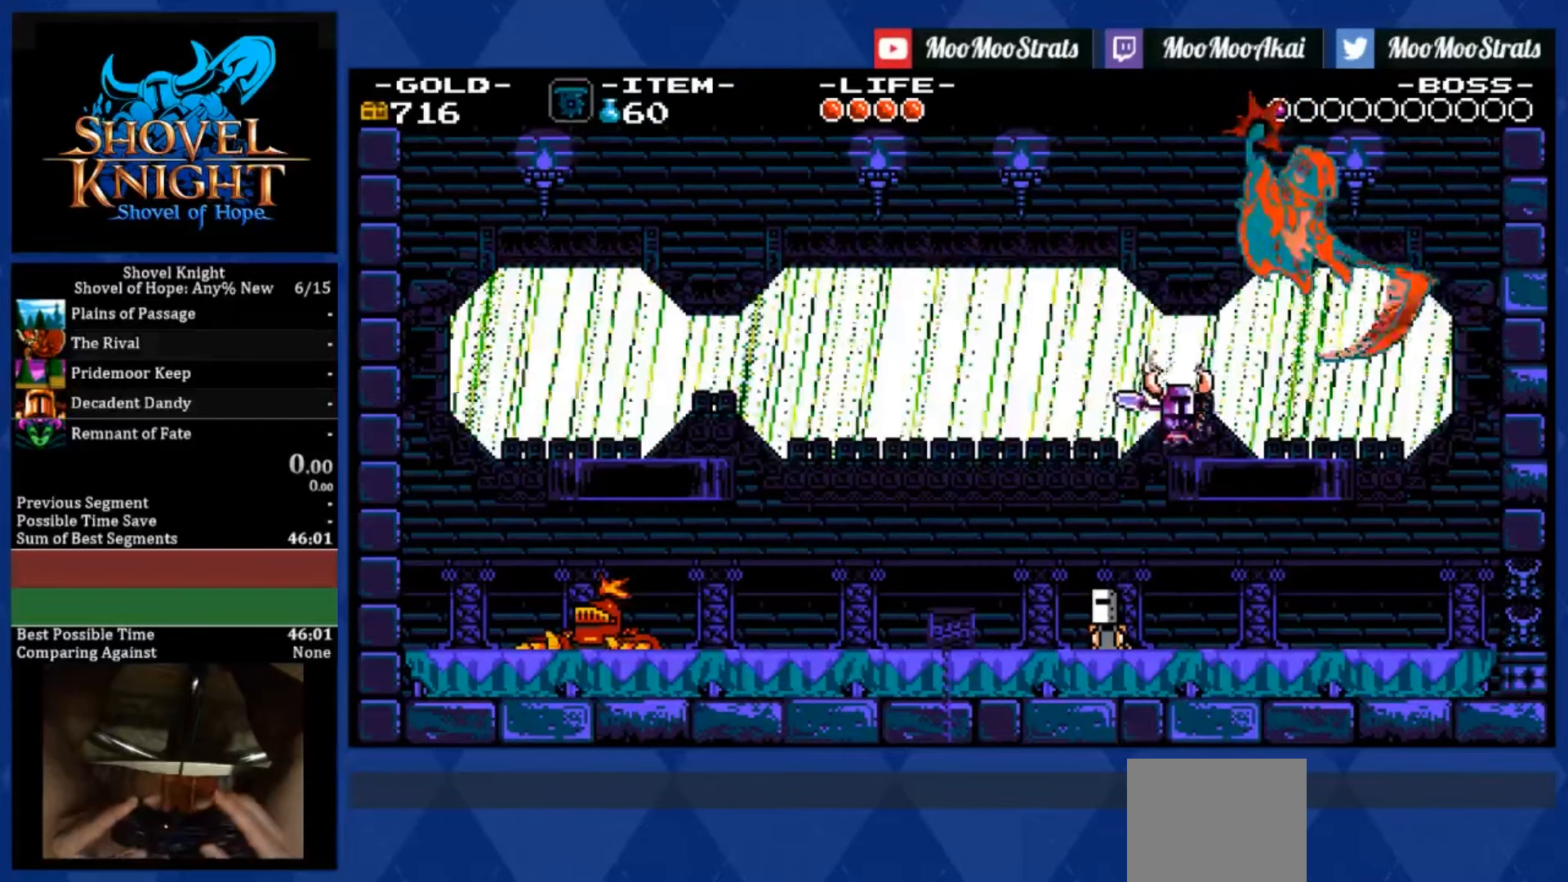
{"buttons": ["DPAD_LEFT"], "left_stick": "center", "right_stick": "center", "events": [[16, "CROSS", "down"], [33, "DPAD_RIGHT", "down"], [83, "DPAD_RIGHT", "up"], [200, "CROSS", "up"], [266, "DPAD_LEFT", "down"], [366, "SQUARE", "up"]]}
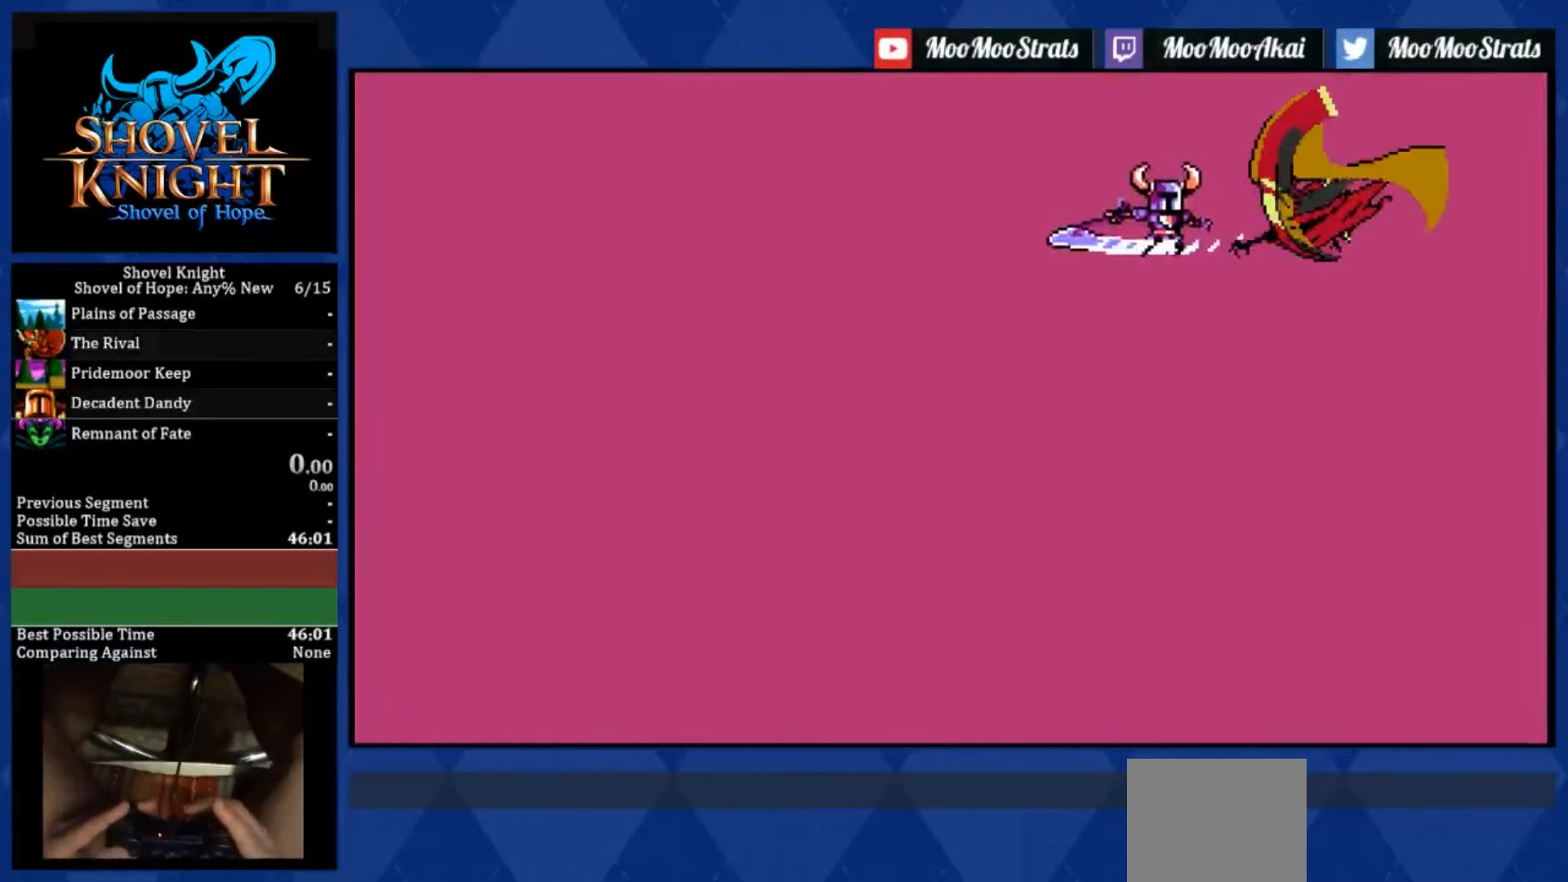
{"buttons": ["DPAD_LEFT"], "left_stick": "center", "right_stick": "center", "events": [[66, "right_stick", "up"], [150, "right_stick", "center"]]}
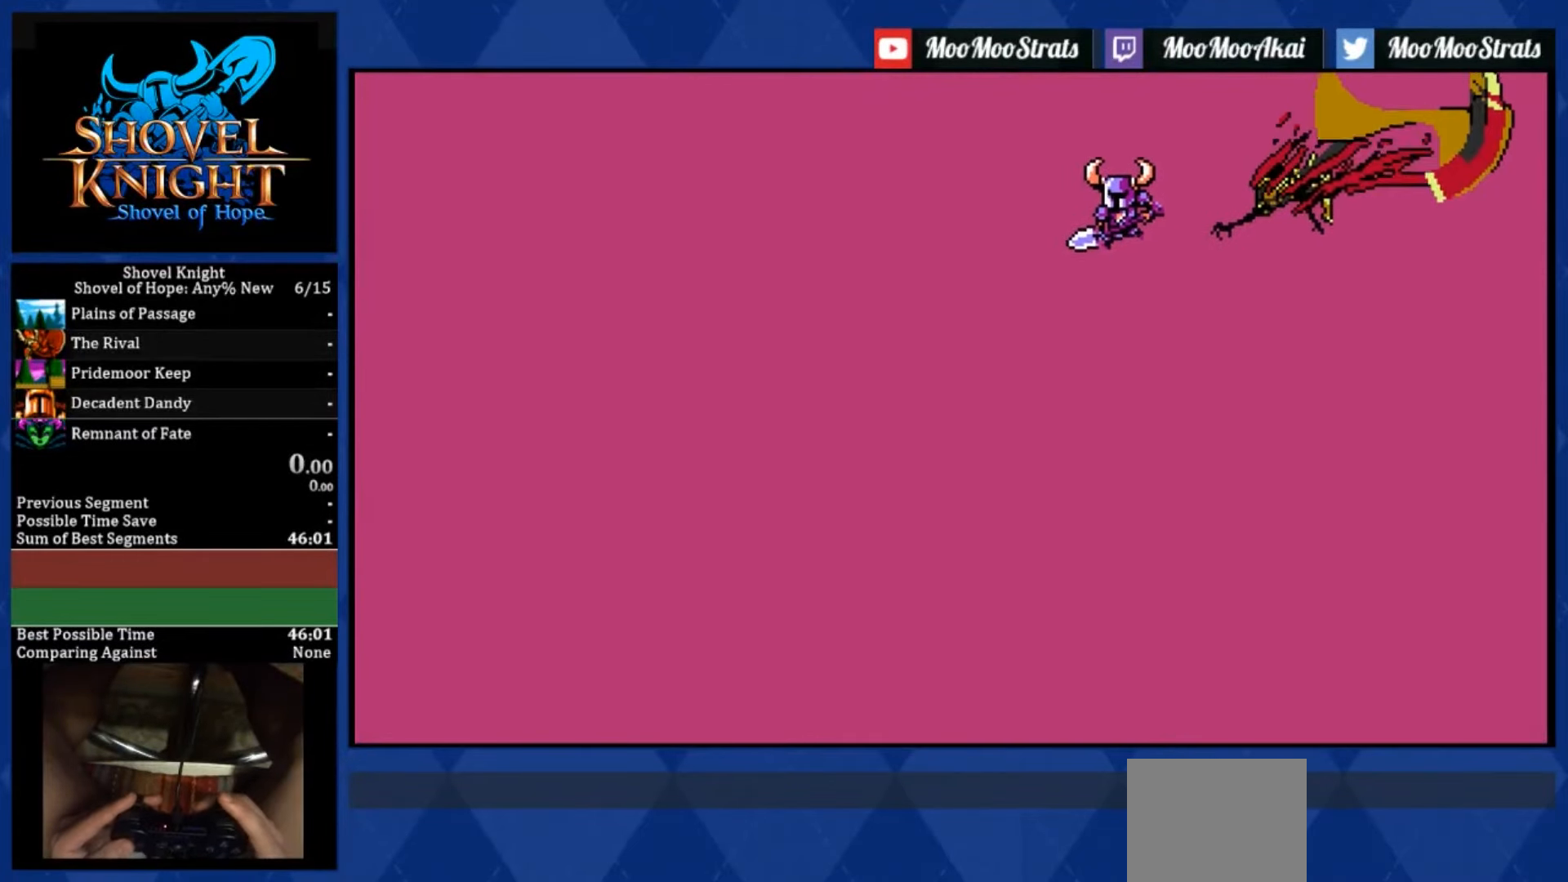
{"buttons": ["DPAD_LEFT"], "left_stick": "center", "right_stick": "center", "events": []}
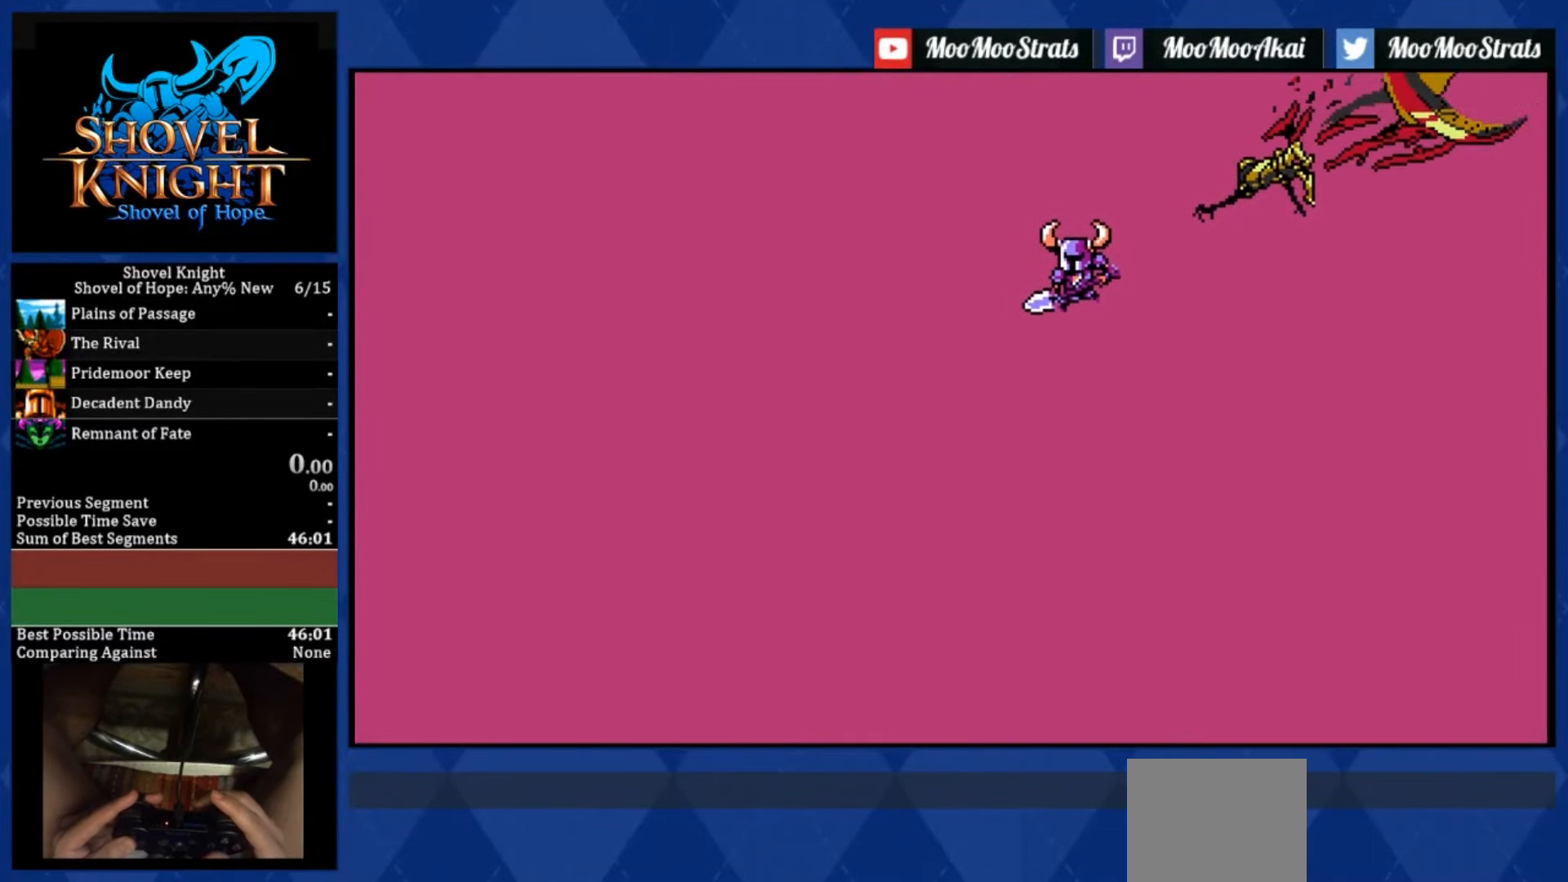
{"buttons": ["DPAD_LEFT"], "left_stick": "center", "right_stick": "center", "events": []}
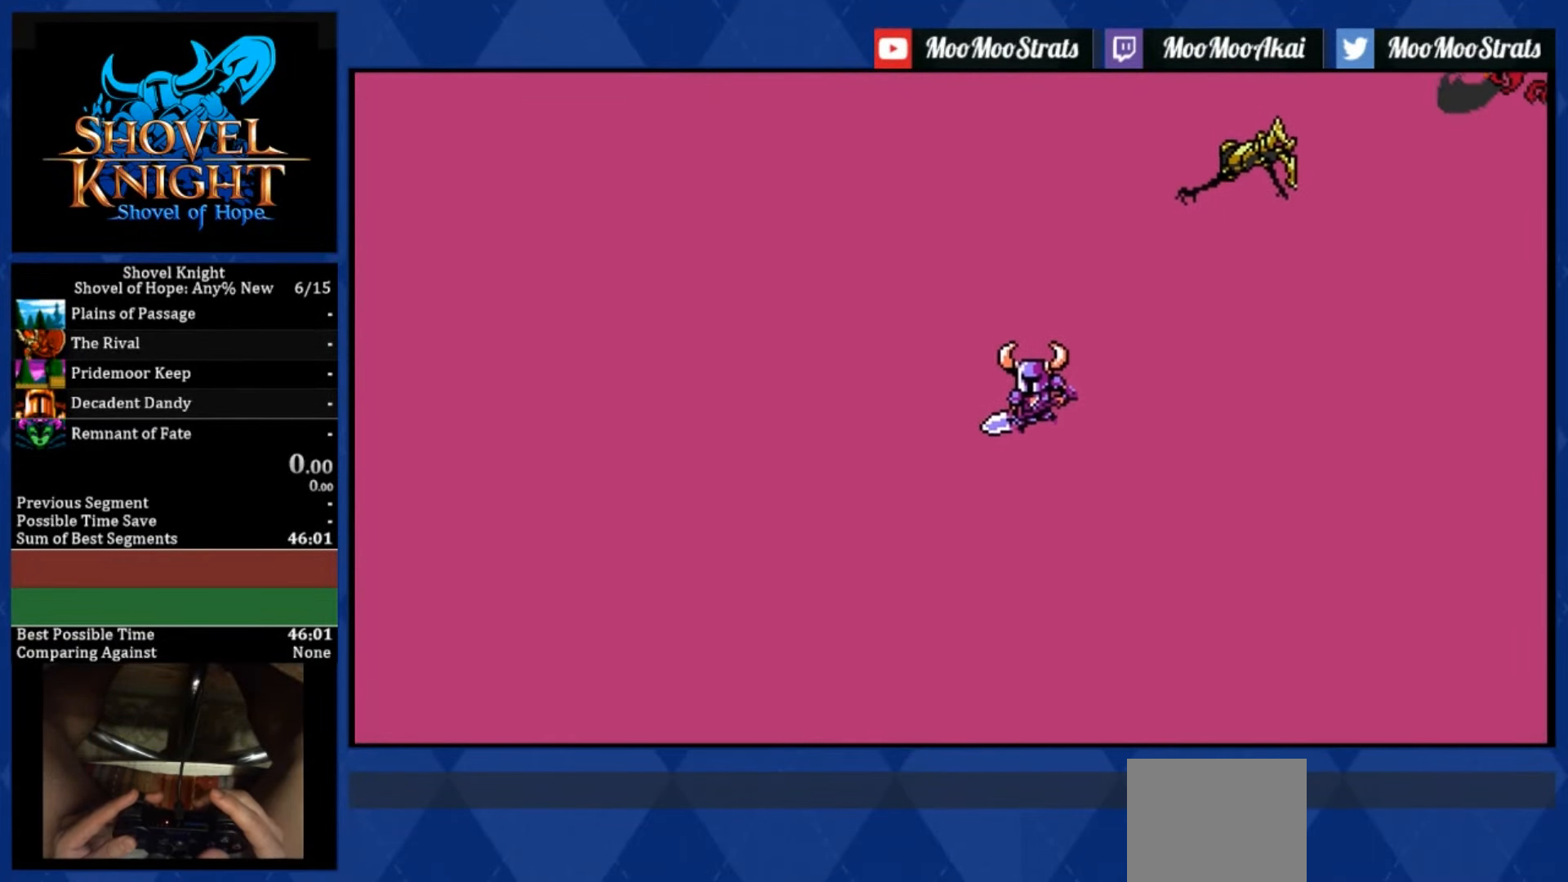
{"buttons": ["DPAD_LEFT"], "left_stick": "center", "right_stick": "center", "events": []}
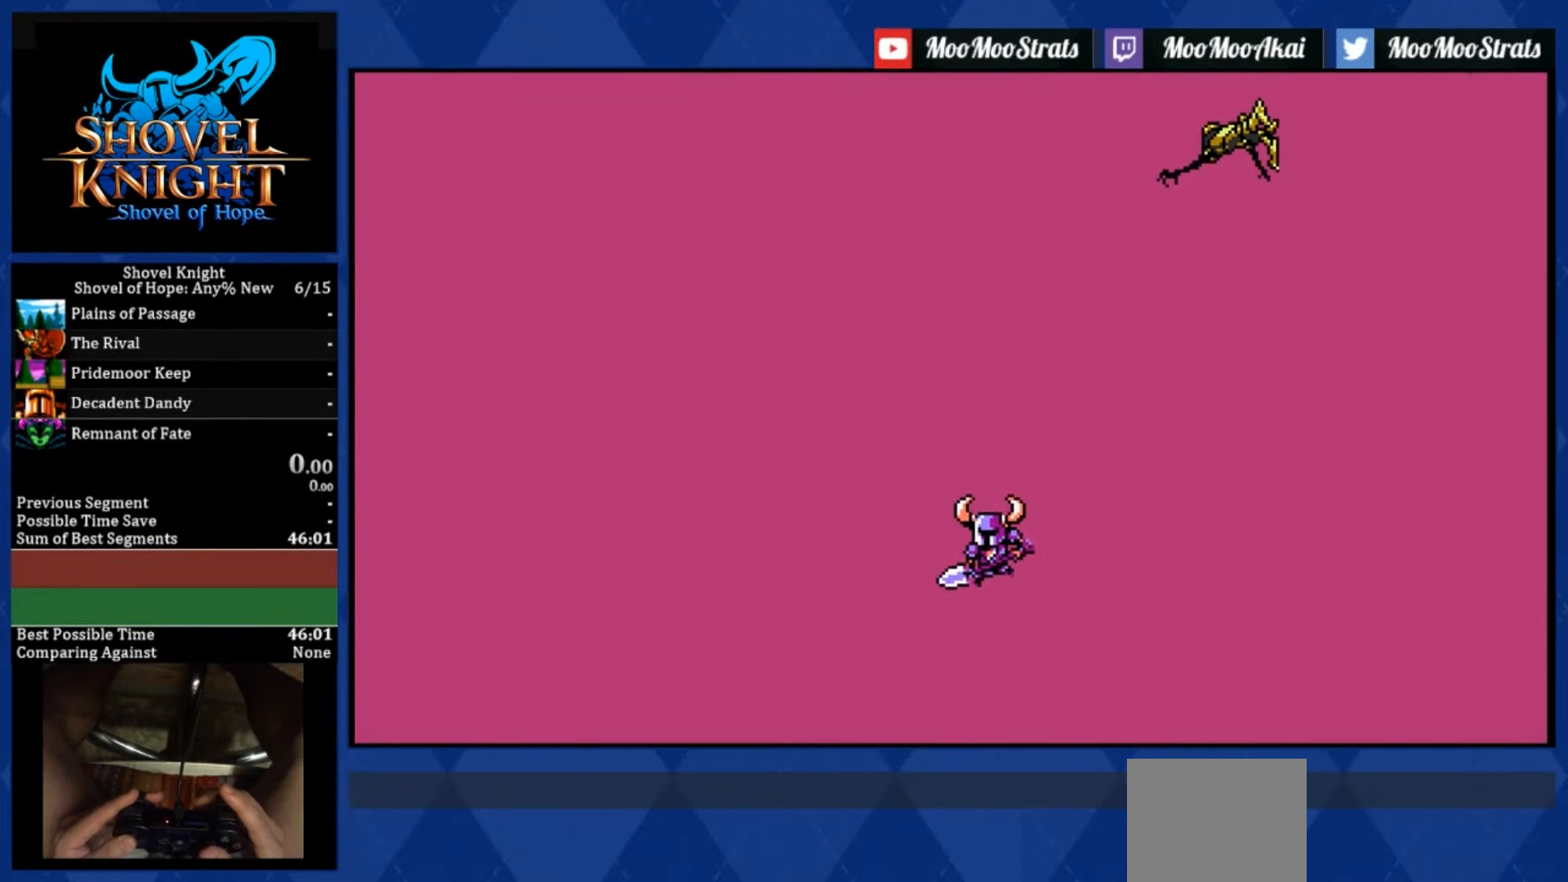
{"buttons": ["DPAD_LEFT"], "left_stick": "center", "right_stick": "center", "events": []}
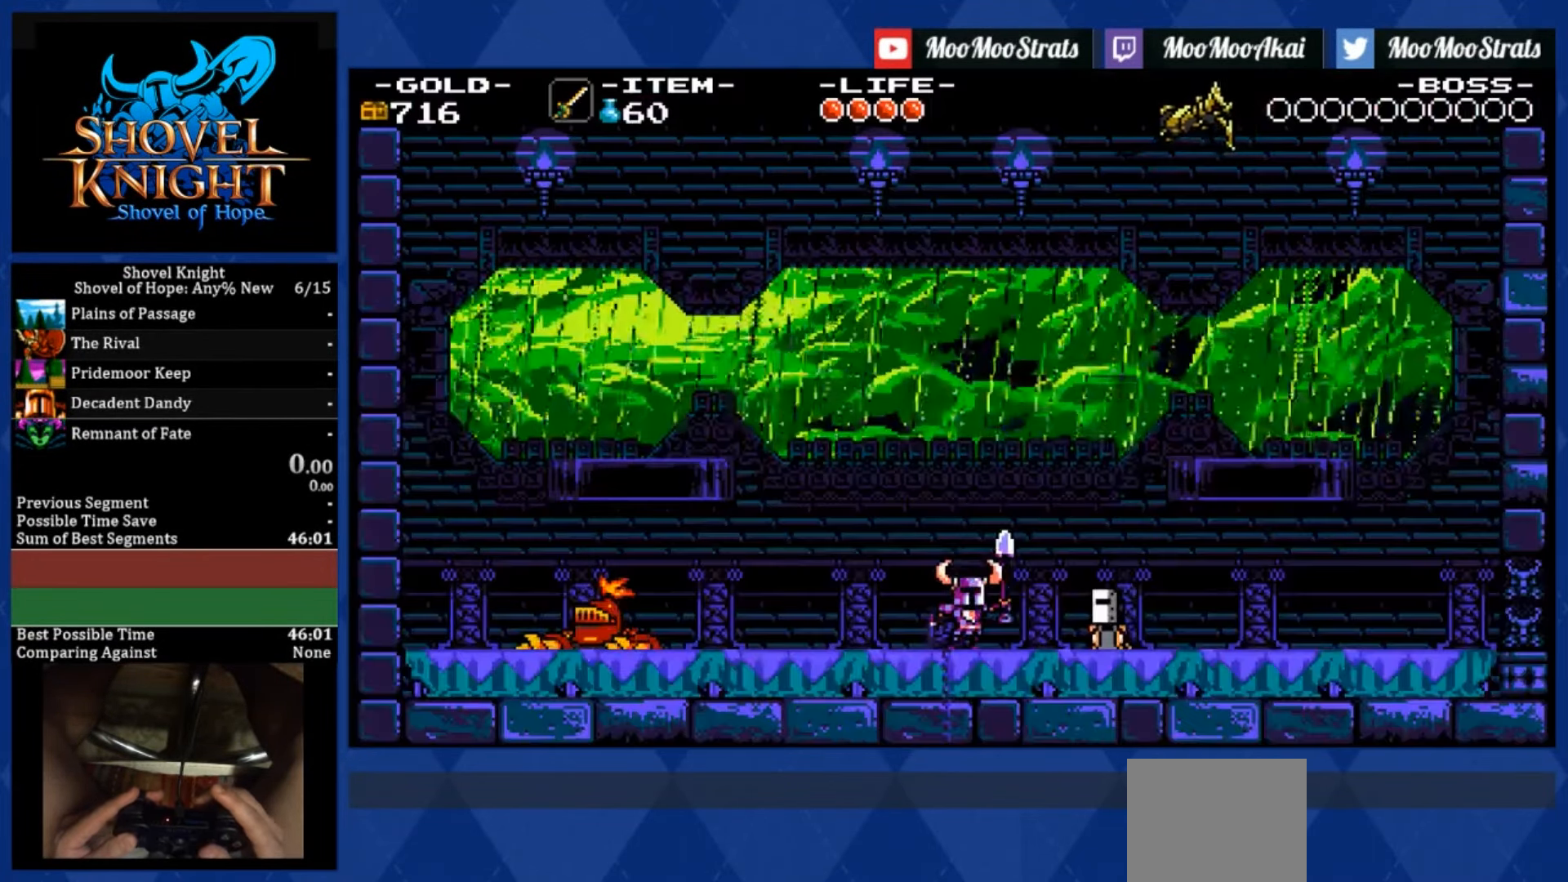
{"buttons": [], "left_stick": "center", "right_stick": "center", "events": [[100, "DPAD_LEFT", "up"]]}
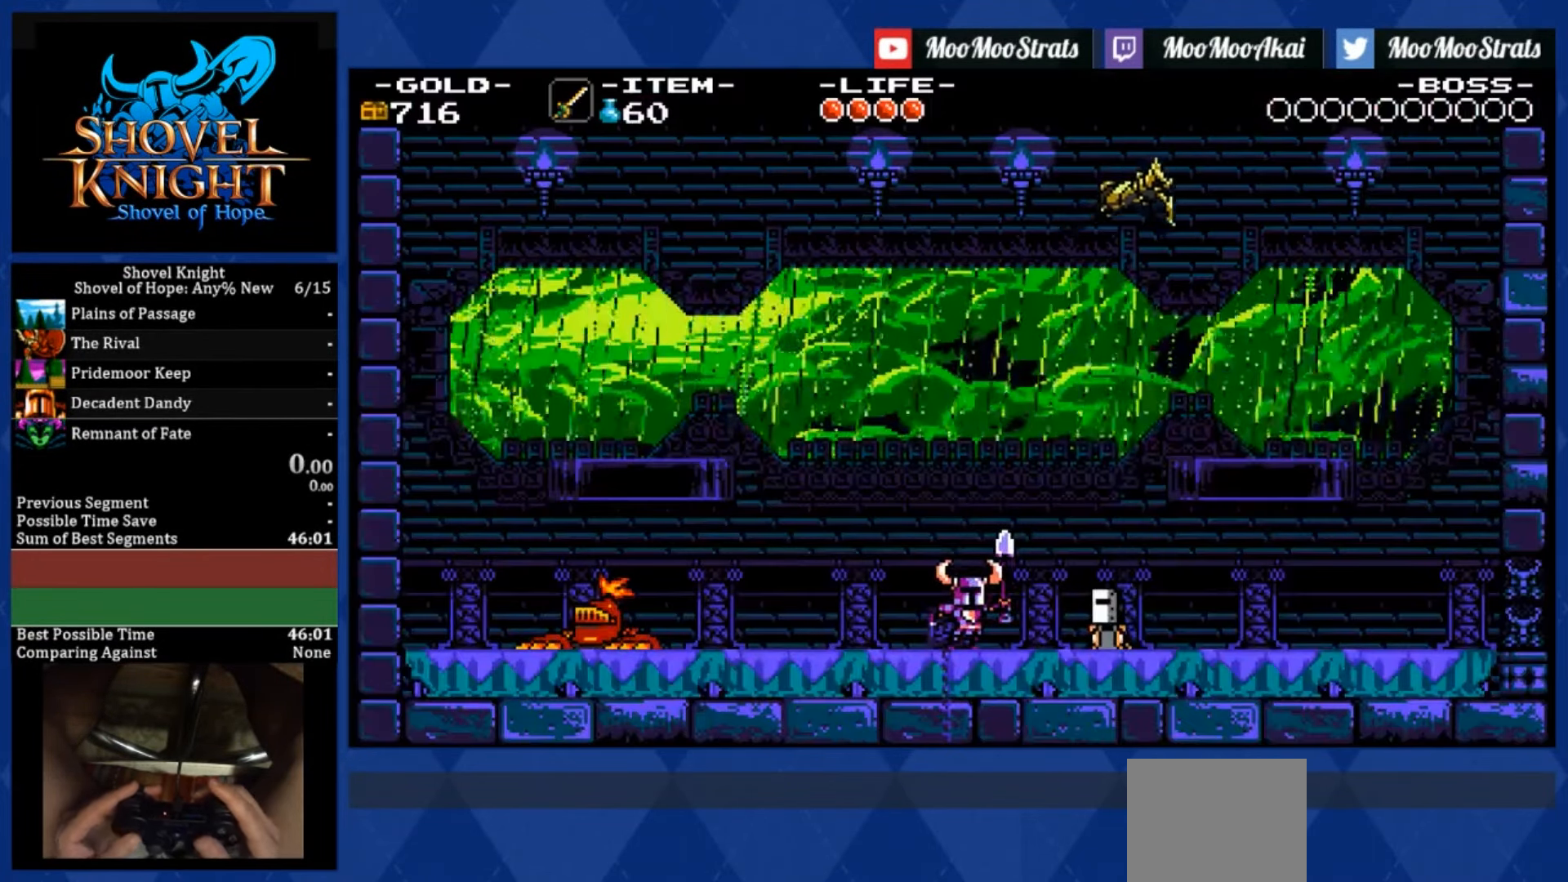
{"buttons": [], "left_stick": "center", "right_stick": "center", "events": []}